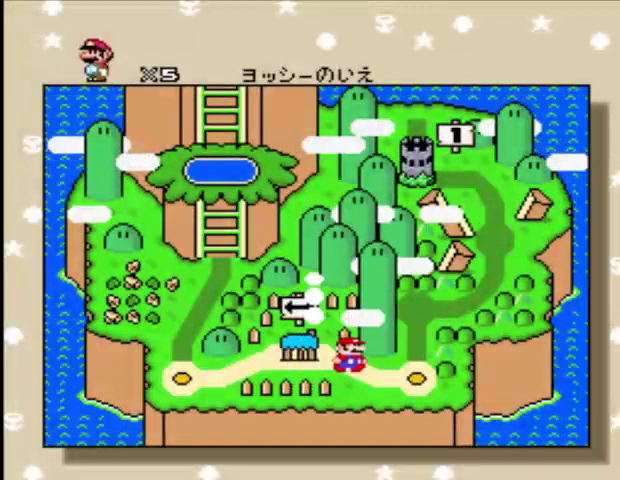
Gameplay with a controller (Nintendo layout); each line is a JSON object with the inputs held at the frame after it. "events" lists button and stick changes between this image and that frame as [ms after this image, input, new state], when the widget could be followed in between. Not read: L3 R3.
{"buttons": ["B"], "events": [[292, "Y", "down"], [375, "Y", "up"], [500, "B", "down"]]}
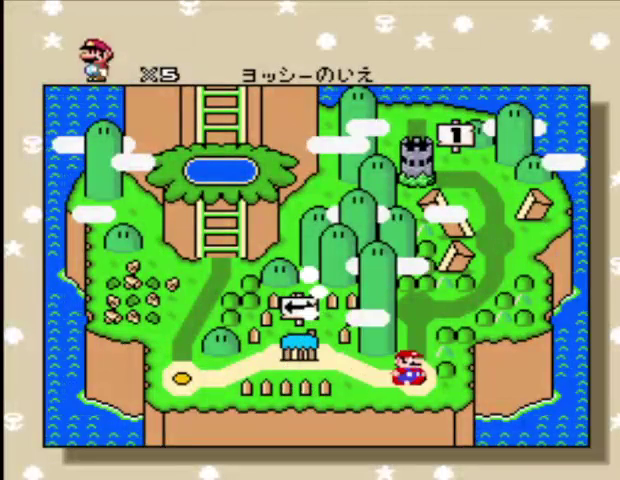
{"buttons": ["Y"], "events": [[84, "B", "up"], [209, "A", "down"], [251, "Y", "down"], [292, "A", "up"]]}
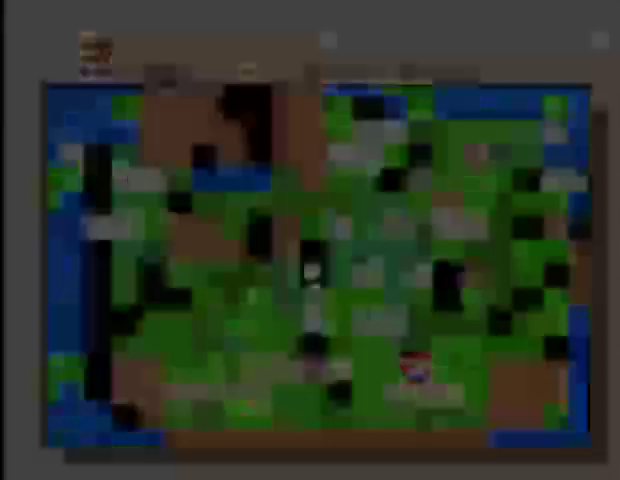
{"buttons": ["Y", "DPAD_RIGHT"], "events": [[42, "DPAD_RIGHT", "down"]]}
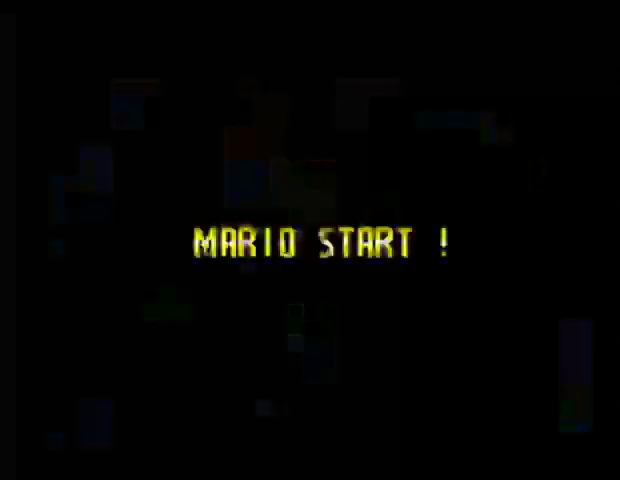
{"buttons": ["Y", "DPAD_RIGHT"], "events": []}
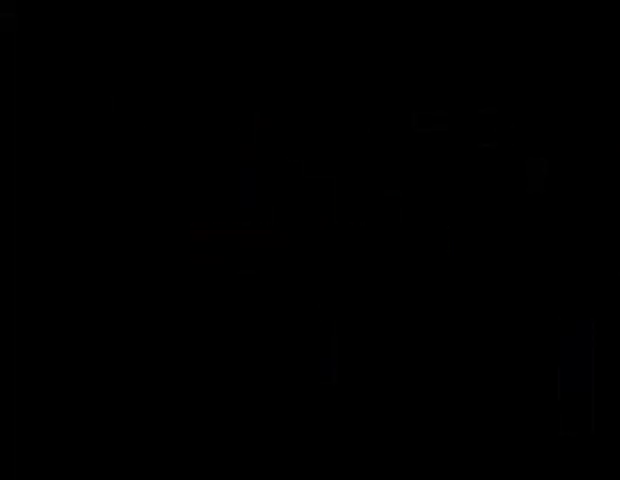
{"buttons": ["Y", "DPAD_RIGHT"], "events": []}
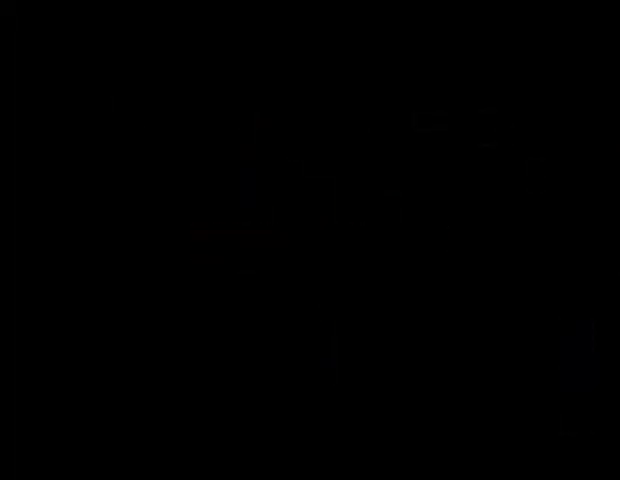
{"buttons": ["Y", "DPAD_RIGHT"], "events": []}
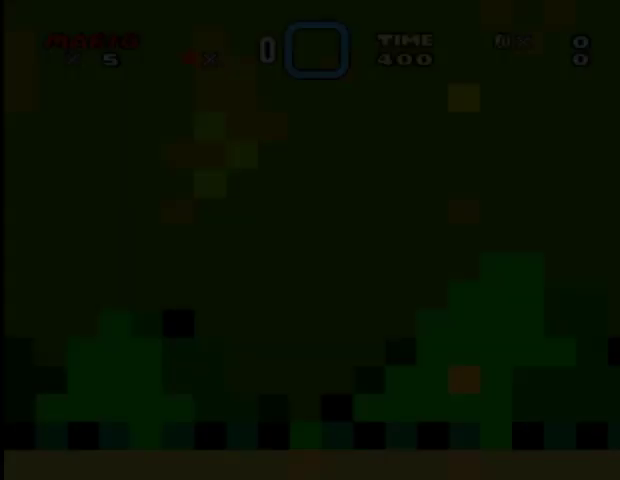
{"buttons": ["Y", "DPAD_RIGHT"], "events": []}
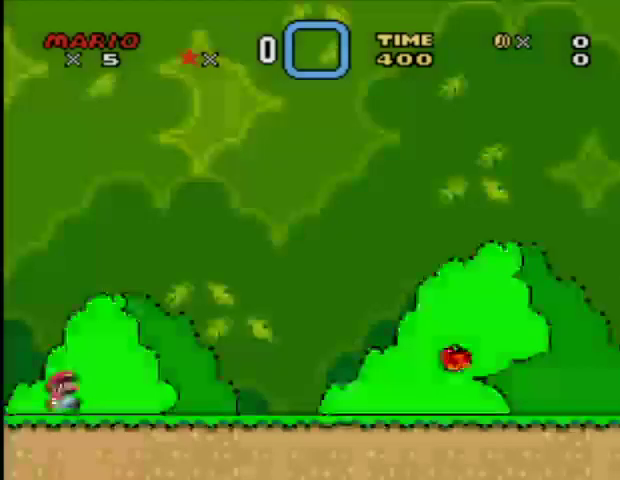
{"buttons": ["Y", "DPAD_RIGHT"], "events": []}
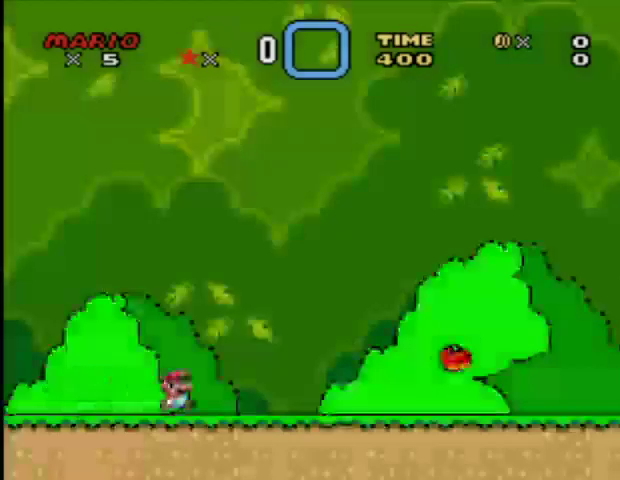
{"buttons": ["Y", "DPAD_RIGHT"], "events": []}
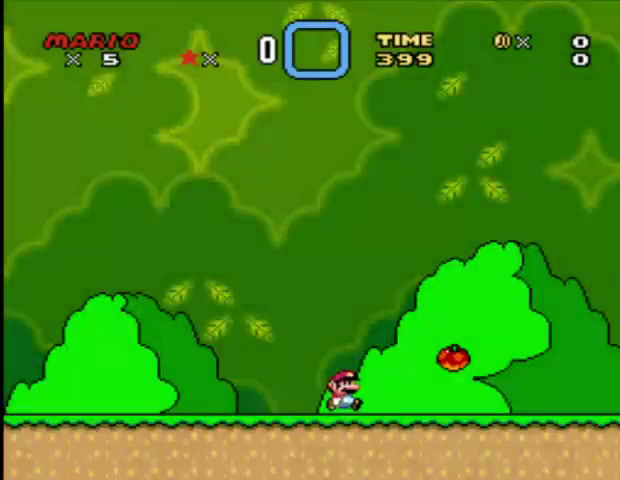
{"buttons": ["Y", "DPAD_RIGHT"], "events": []}
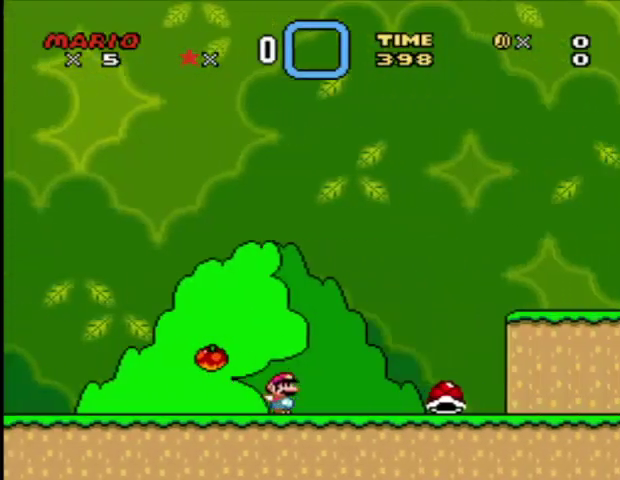
{"buttons": ["Y", "DPAD_RIGHT"], "events": [[209, "A", "down"], [292, "A", "up"]]}
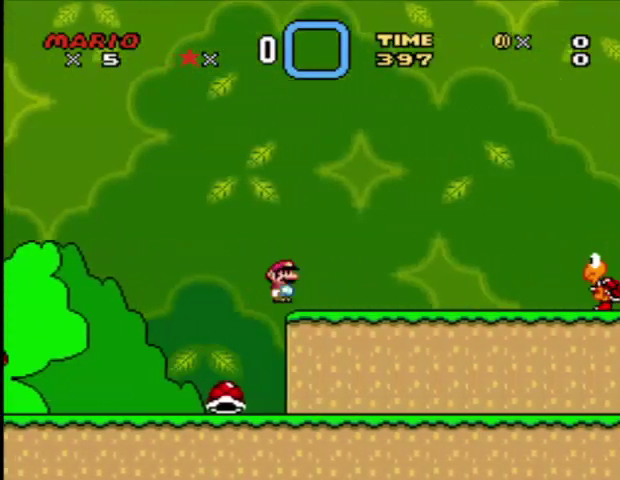
{"buttons": ["B", "Y", "DPAD_RIGHT"], "events": [[459, "B", "down"]]}
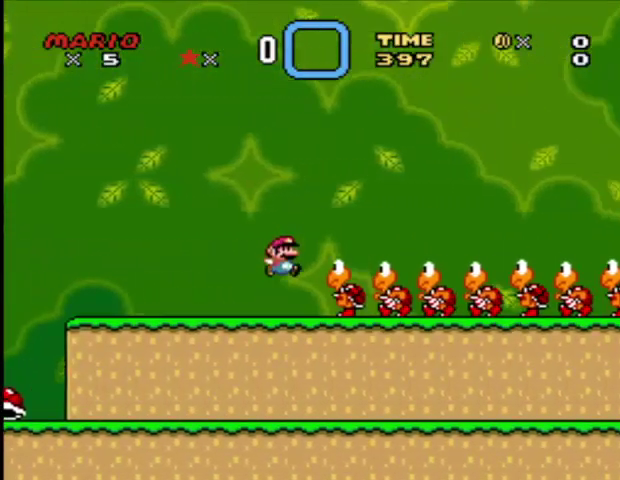
{"buttons": ["B", "Y", "DPAD_RIGHT"], "events": []}
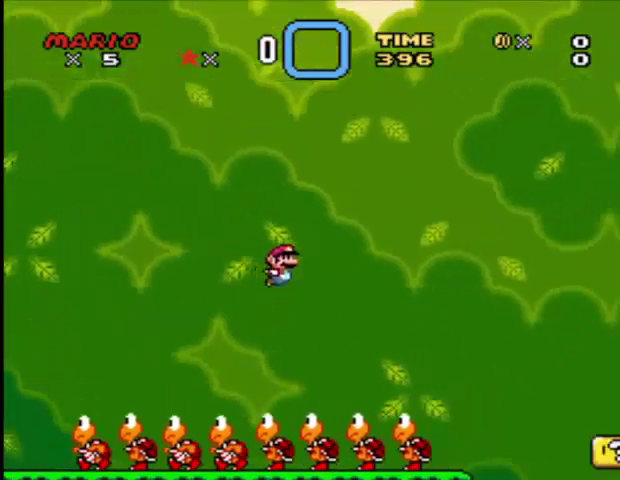
{"buttons": ["B", "Y", "DPAD_RIGHT"], "events": []}
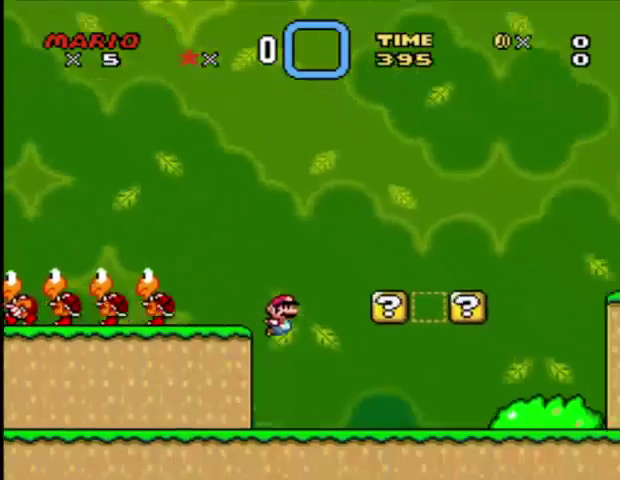
{"buttons": ["Y", "DPAD_RIGHT"], "events": [[167, "B", "up"]]}
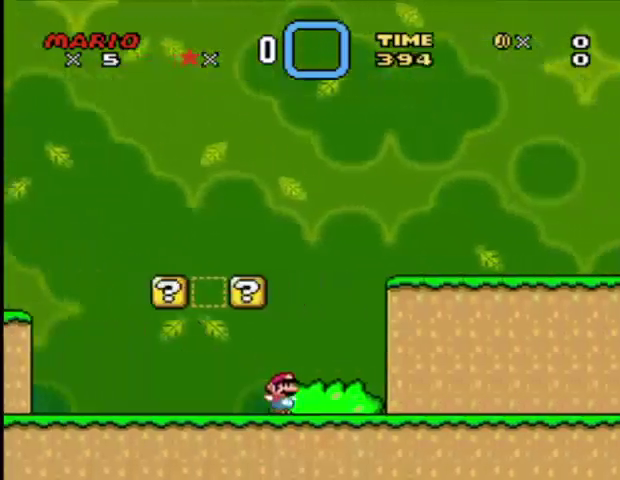
{"buttons": ["Y", "DPAD_RIGHT"], "events": []}
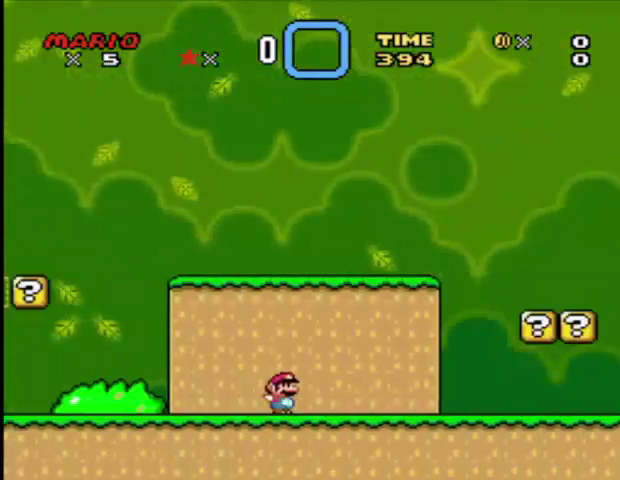
{"buttons": ["Y", "DPAD_RIGHT"], "events": []}
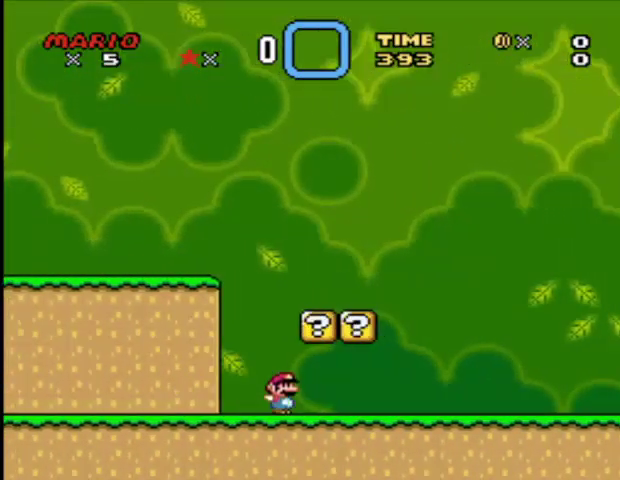
{"buttons": ["A", "Y", "DPAD_LEFT"], "events": [[84, "A", "down"], [167, "A", "up"], [251, "DPAD_LEFT", "down"], [251, "DPAD_RIGHT", "up"], [418, "A", "down"]]}
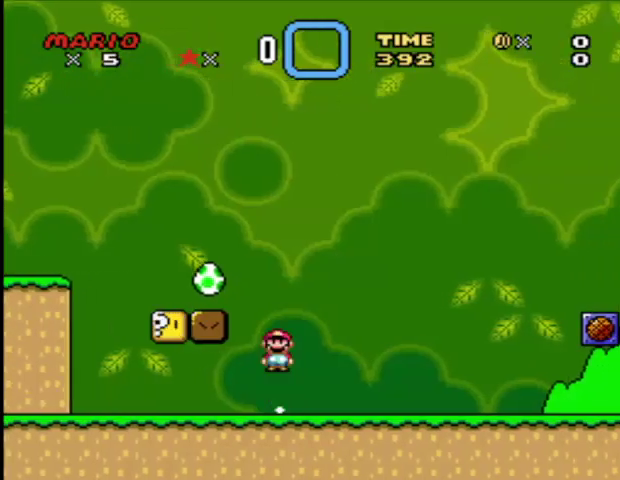
{"buttons": ["DPAD_RIGHT"], "events": [[125, "A", "up"], [334, "DPAD_LEFT", "up"], [334, "DPAD_RIGHT", "down"], [375, "Y", "up"]]}
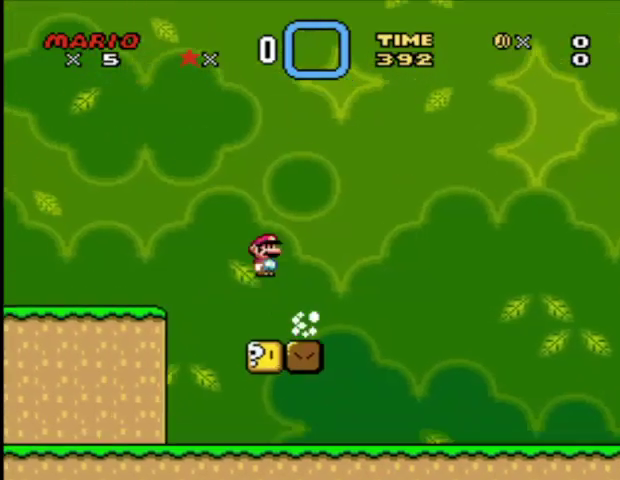
{"buttons": ["B", "Y", "DPAD_RIGHT"], "events": [[41, "DPAD_RIGHT", "up"], [125, "A", "down"], [208, "A", "up"], [208, "Y", "down"], [291, "Y", "up"], [417, "DPAD_RIGHT", "down"], [500, "B", "down"], [500, "Y", "down"]]}
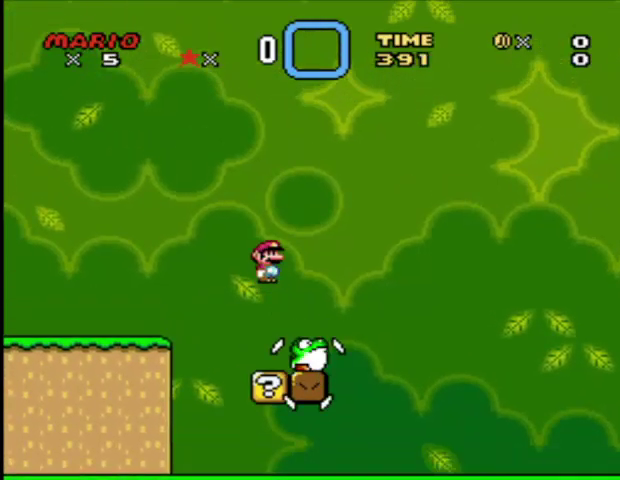
{"buttons": ["B", "DPAD_RIGHT"], "events": [[83, "B", "up"], [83, "Y", "up"], [125, "A", "down"], [167, "A", "up"], [167, "Y", "down"], [209, "Y", "up"], [250, "A", "down"], [292, "A", "up"], [334, "Y", "down"], [375, "Y", "up"], [500, "B", "down"]]}